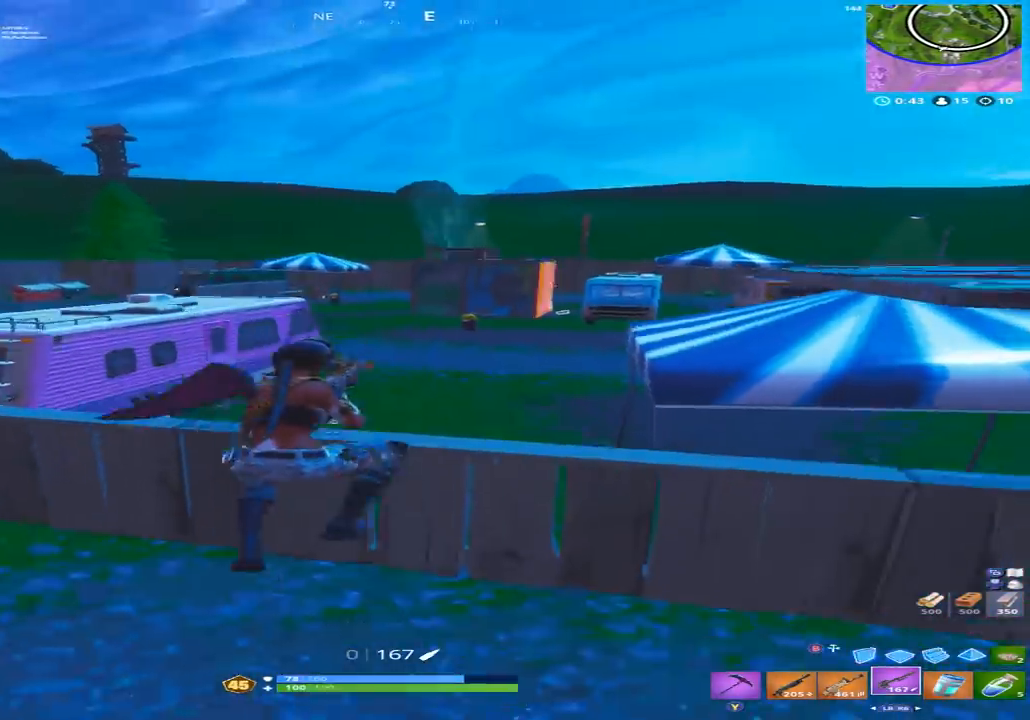
Gameplay with a controller (Xbox layout); each line is a JSON object with the inputs held at the frame after it (dt_ms = milliseconds from this image to that frame). "events" lists button and stick changes between this image and that frame as [ms after this image, input, new state], when the widget could be followed in between.
{"dt_ms": 500, "buttons": [], "left_stick": "up-right", "right_stick": "center", "events": [[100, "right_stick", "left"], [200, "left_stick", "up-left"], [300, "right_stick", "center"], [333, "A", "down"], [367, "left_stick", "up-right"], [467, "A", "up"]]}
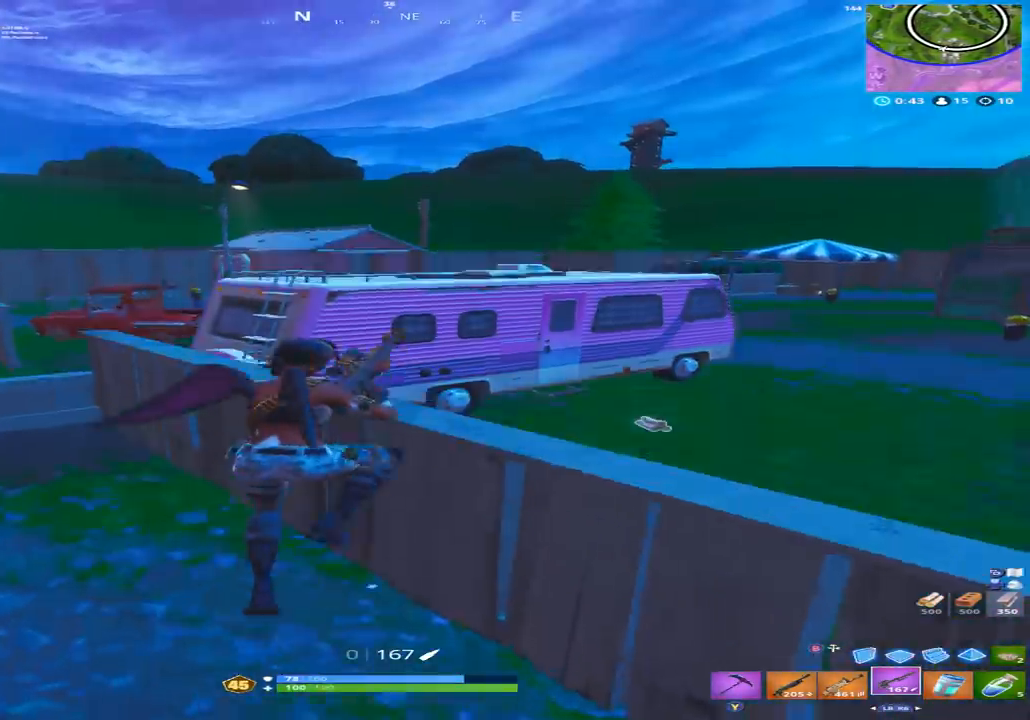
{"dt_ms": 500, "buttons": [], "left_stick": "up-right", "right_stick": "right", "events": [[33, "right_stick", "left"], [200, "right_stick", "center"], [333, "right_stick", "right"]]}
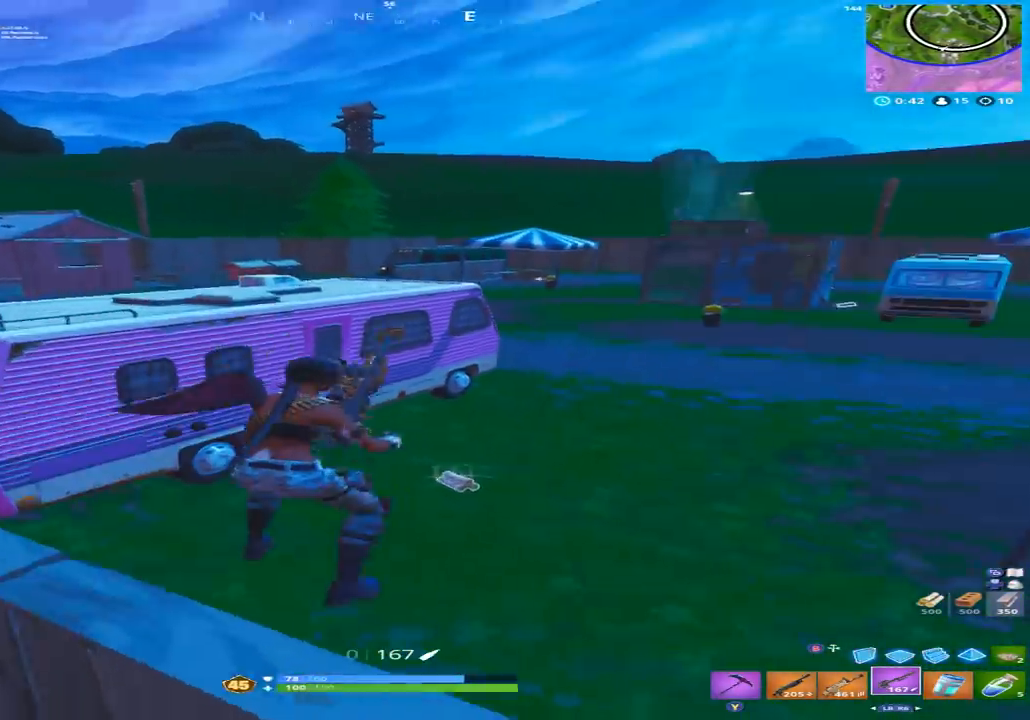
{"dt_ms": 500, "buttons": ["X"], "left_stick": "up", "right_stick": "up", "events": [[33, "right_stick", "center"], [100, "left_stick", "up"], [167, "right_stick", "down-right"], [300, "X", "down"], [333, "right_stick", "center"], [400, "X", "up"], [467, "X", "down"], [500, "right_stick", "up"]]}
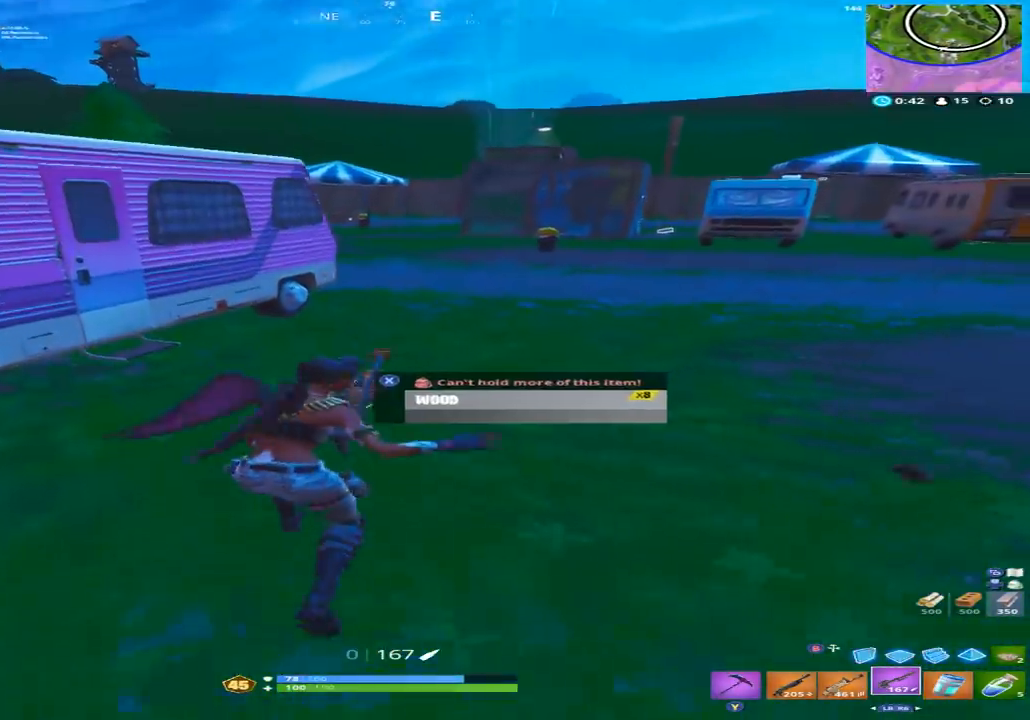
{"dt_ms": 500, "buttons": ["R2"], "left_stick": "up", "right_stick": "left", "events": [[33, "X", "up"], [133, "Y", "down"], [167, "right_stick", "up-left"], [200, "Y", "up"], [267, "right_stick", "center"], [400, "R2", "down"], [433, "right_stick", "left"]]}
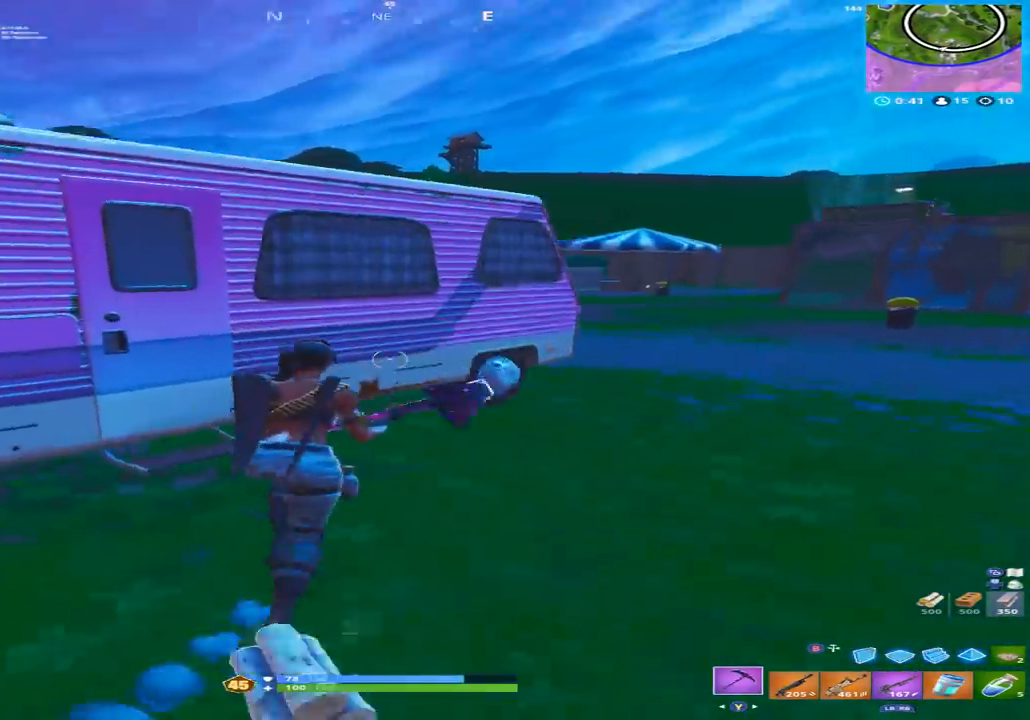
{"dt_ms": 500, "buttons": ["R2"], "left_stick": "left", "right_stick": "up-right", "events": [[67, "right_stick", "down-left"], [100, "left_stick", "right"], [167, "left_stick", "down-right"], [200, "right_stick", "up-left"], [267, "right_stick", "up"], [333, "left_stick", "down-left"], [433, "right_stick", "up-right"], [467, "left_stick", "left"]]}
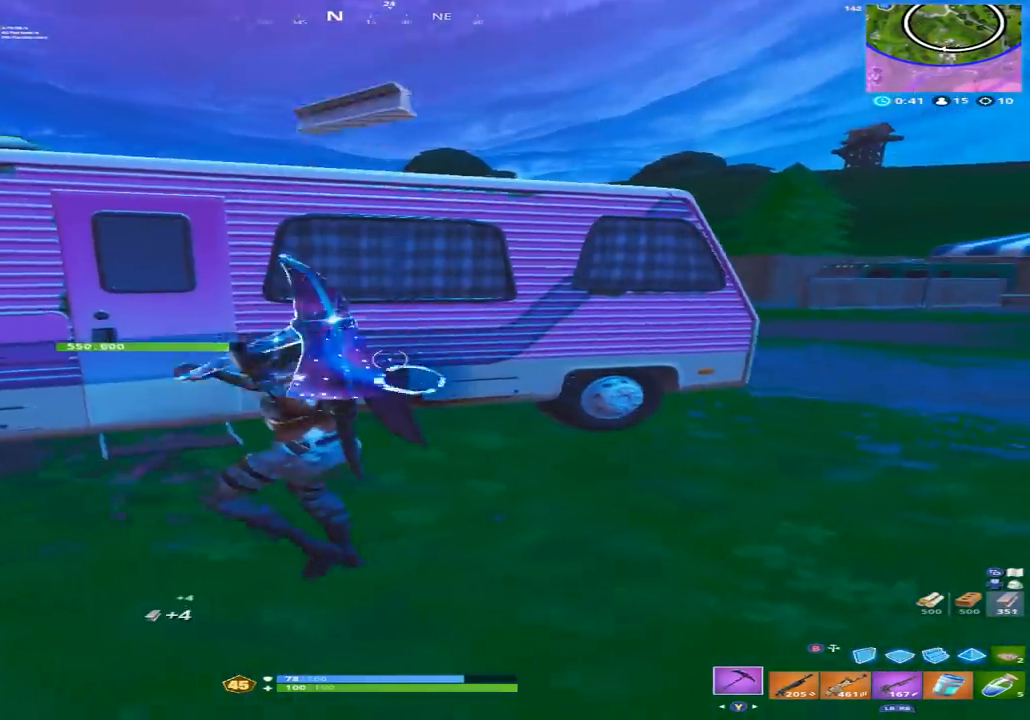
{"dt_ms": 500, "buttons": ["R2"], "left_stick": "down-left", "right_stick": "up", "events": [[100, "right_stick", "down-right"], [267, "right_stick", "right"], [400, "left_stick", "down-left"], [467, "right_stick", "up"]]}
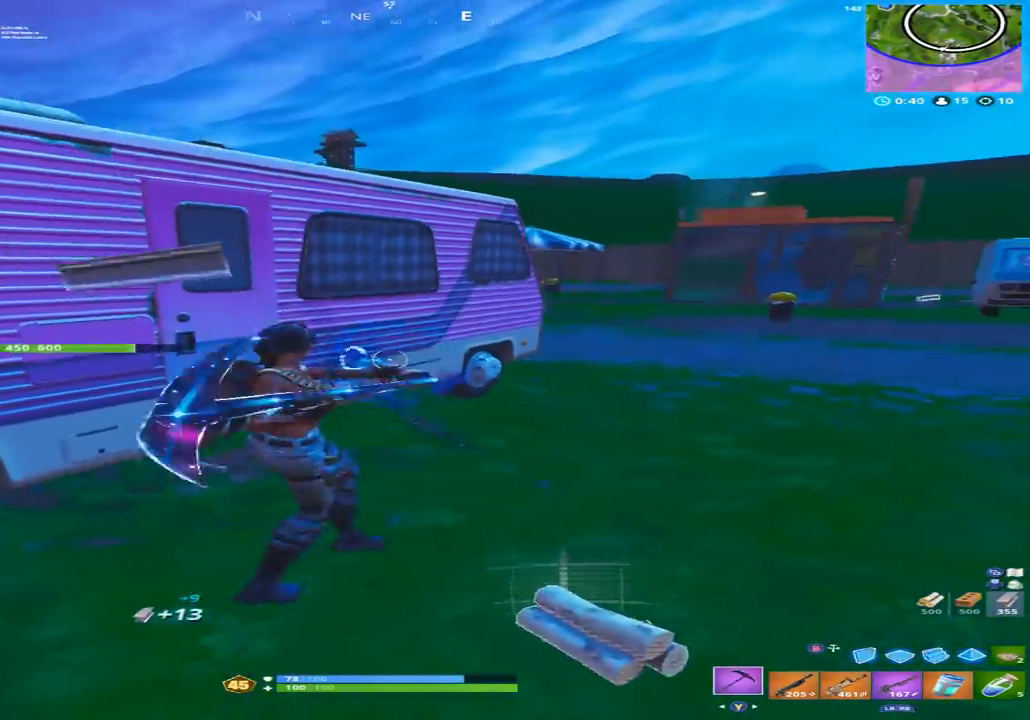
{"dt_ms": 500, "buttons": ["R2"], "left_stick": "up-left", "right_stick": "center", "events": [[33, "left_stick", "down"], [67, "right_stick", "center"], [267, "left_stick", "right"], [367, "left_stick", "up-right"], [500, "left_stick", "up-left"]]}
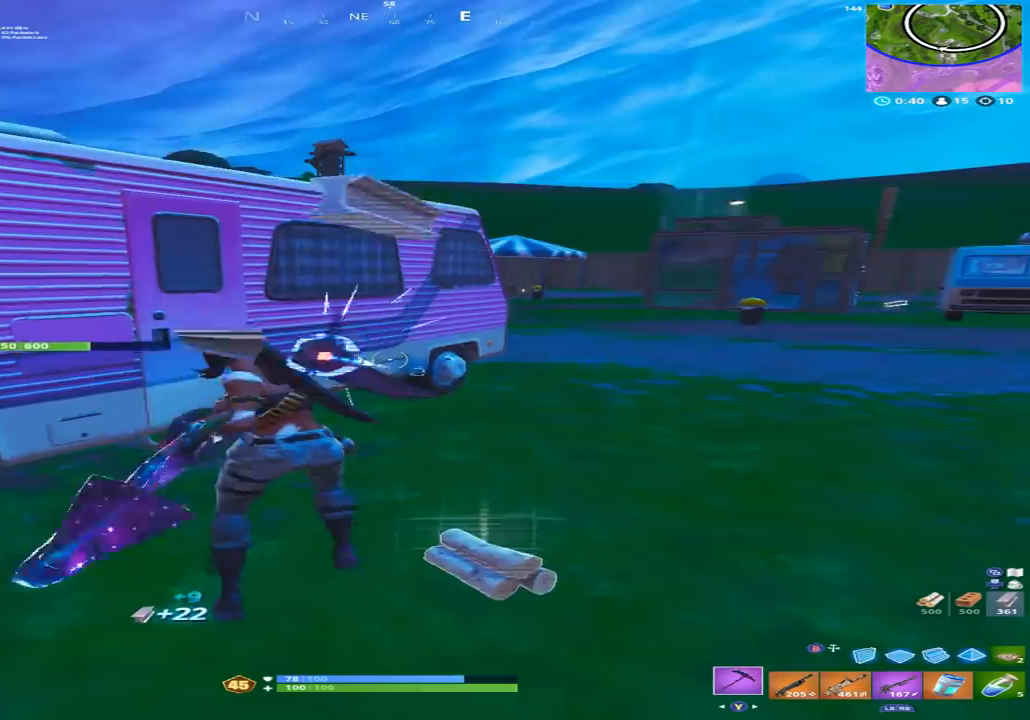
{"dt_ms": 500, "buttons": ["R2"], "left_stick": "down-right", "right_stick": "down-right", "events": [[200, "left_stick", "left"], [300, "right_stick", "up-right"], [333, "left_stick", "down"], [400, "left_stick", "down-right"], [467, "right_stick", "down-right"]]}
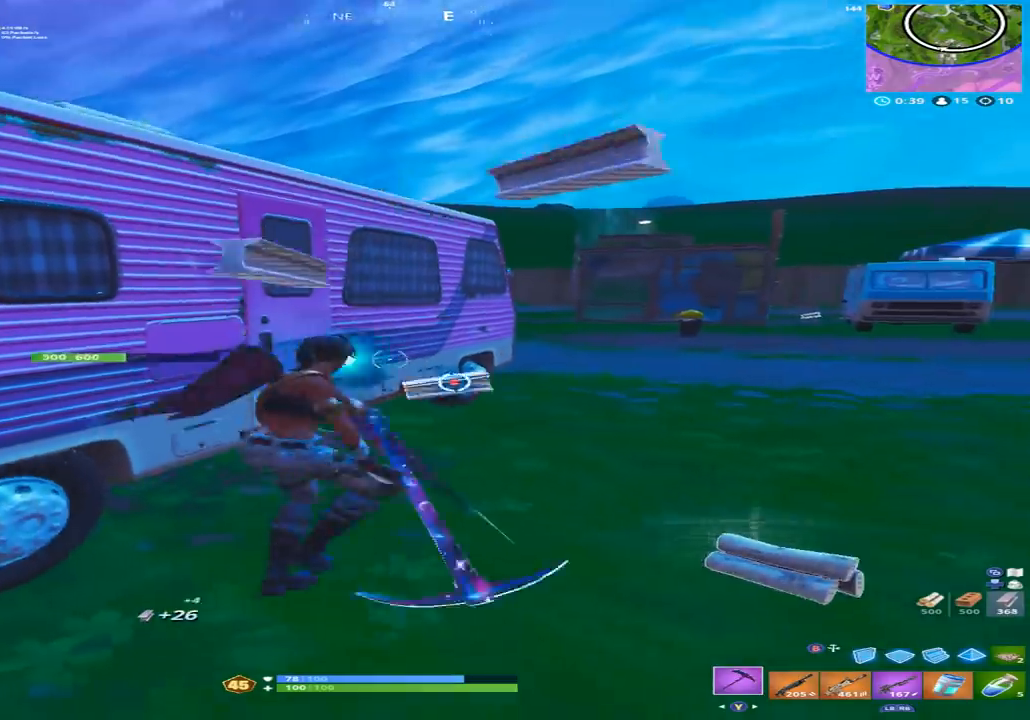
{"dt_ms": 500, "buttons": ["R2"], "left_stick": "up-left", "right_stick": "center", "events": [[33, "right_stick", "down"], [133, "left_stick", "up-right"], [233, "left_stick", "up"], [300, "right_stick", "center"], [367, "left_stick", "up-left"]]}
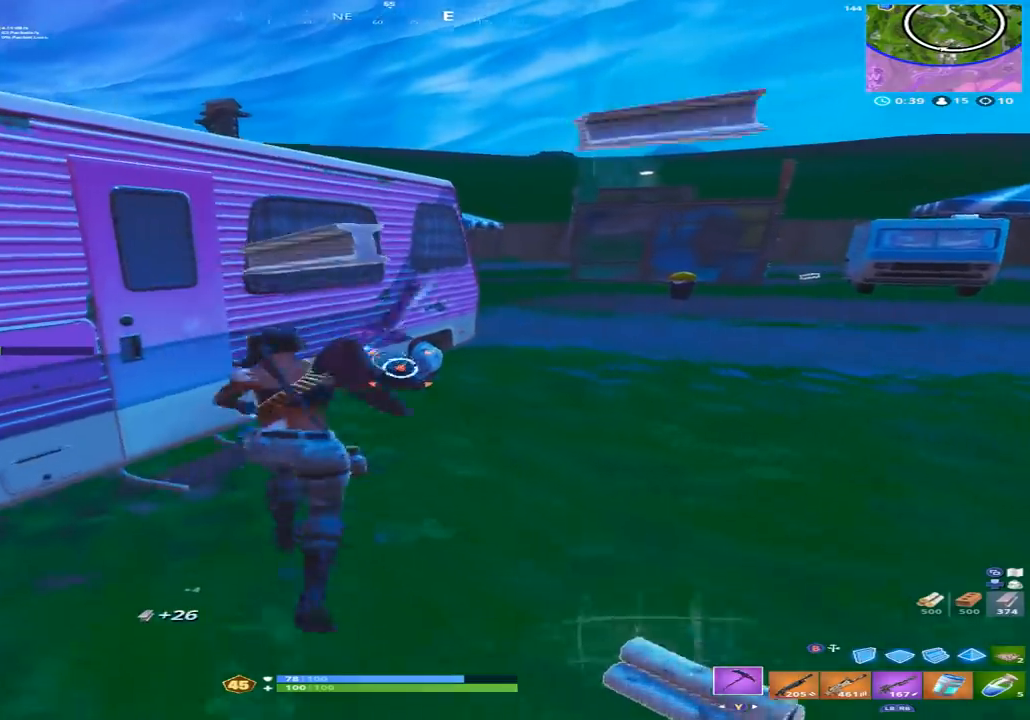
{"dt_ms": 500, "buttons": ["R2"], "left_stick": "down", "right_stick": "up-right", "events": [[100, "left_stick", "right"], [200, "left_stick", "down-right"], [300, "left_stick", "down"], [333, "right_stick", "up-left"], [500, "right_stick", "up-right"]]}
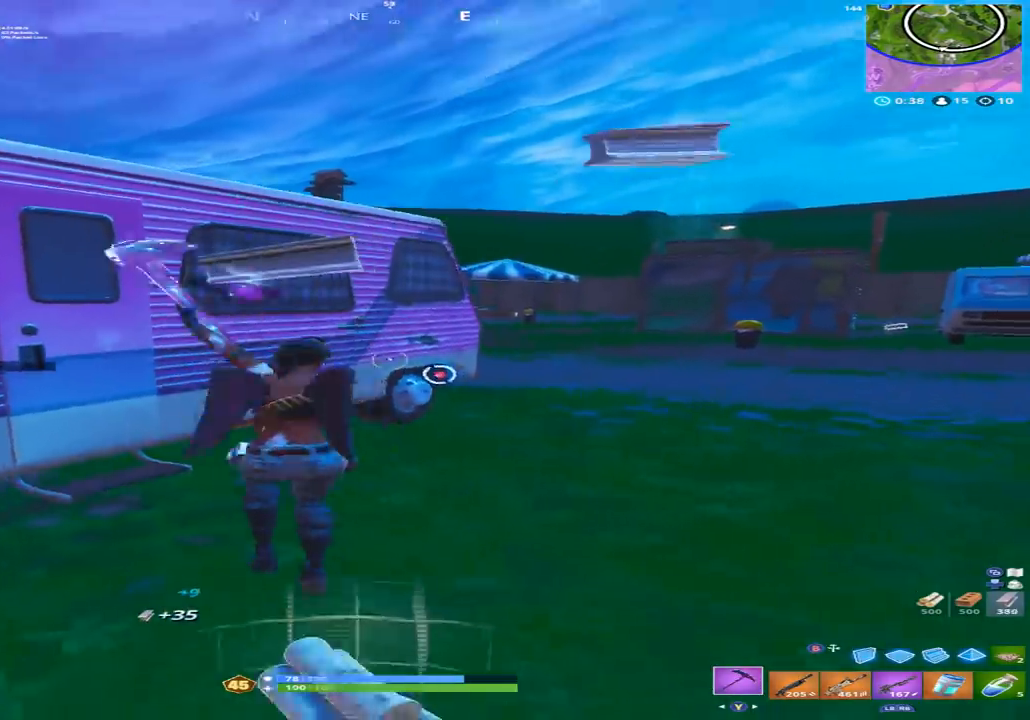
{"dt_ms": 500, "buttons": [], "left_stick": "up", "right_stick": "center", "events": [[33, "left_stick", "down-right"], [100, "right_stick", "down-right"], [167, "left_stick", "right"], [200, "Y", "down"], [233, "R2", "up"], [267, "right_stick", "right"], [300, "Y", "up"], [300, "left_stick", "up-right"], [500, "left_stick", "up"], [500, "right_stick", "center"]]}
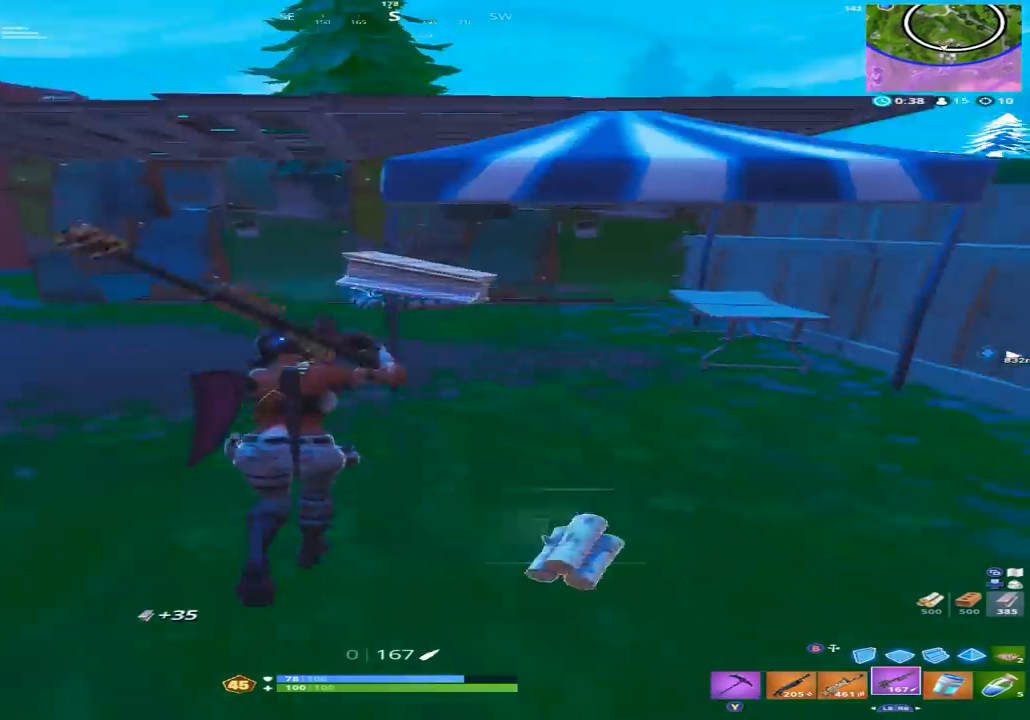
{"dt_ms": 500, "buttons": [], "left_stick": "up-left", "right_stick": "center", "events": [[233, "left_stick", "up-left"]]}
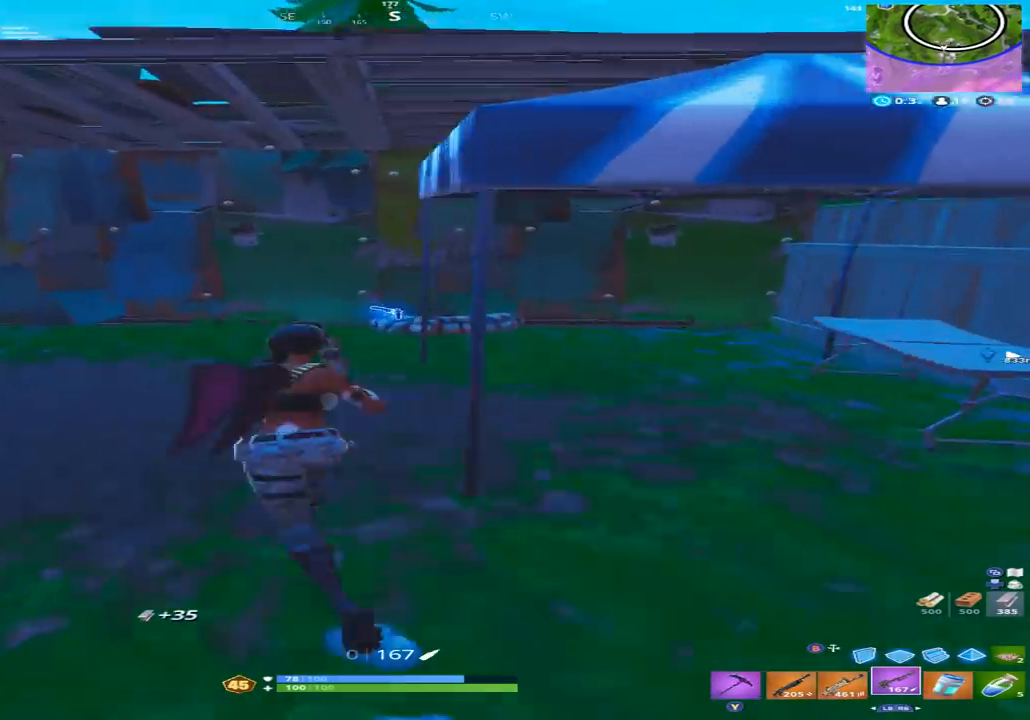
{"dt_ms": 500, "buttons": [], "left_stick": "up", "right_stick": "left", "events": [[267, "left_stick", "up"], [267, "right_stick", "left"]]}
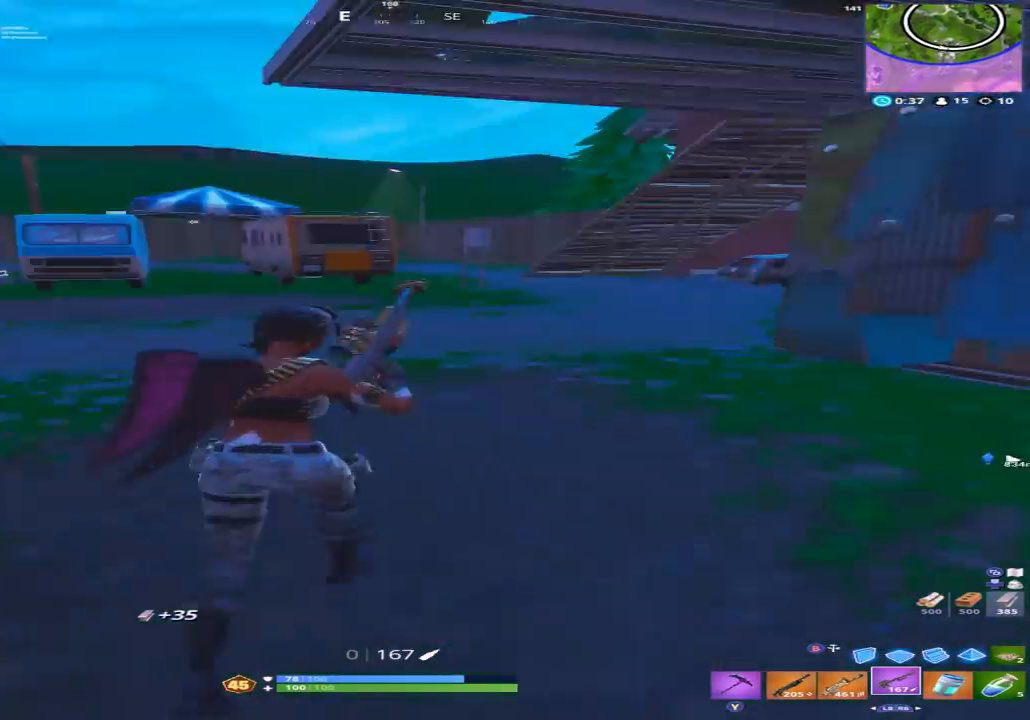
{"dt_ms": 500, "buttons": [], "left_stick": "up", "right_stick": "left", "events": [[100, "right_stick", "up"], [400, "right_stick", "left"]]}
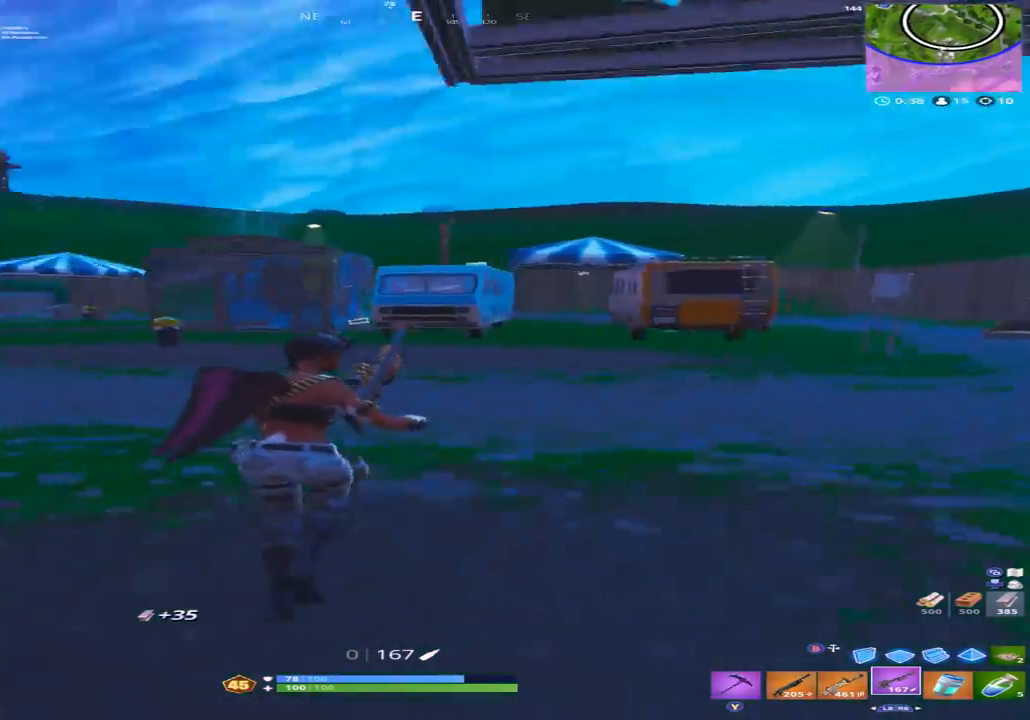
{"dt_ms": 500, "buttons": [], "left_stick": "right", "right_stick": "up-left", "events": [[167, "A", "down"], [200, "right_stick", "up-left"], [300, "A", "up"], [300, "left_stick", "up-right"], [467, "left_stick", "right"]]}
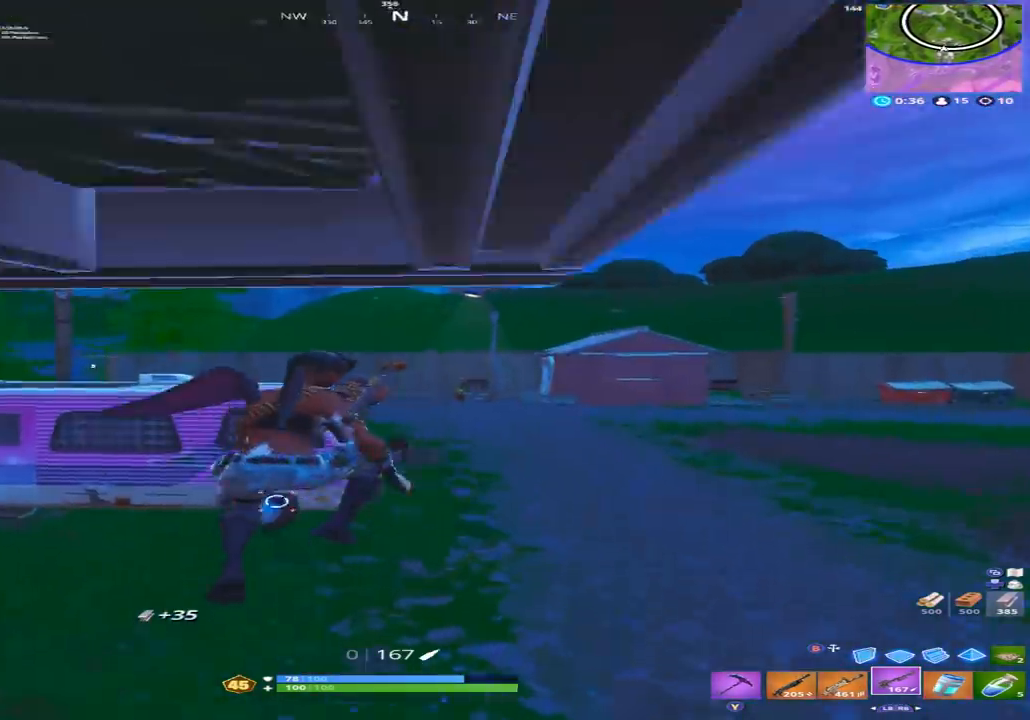
{"dt_ms": 500, "buttons": [], "left_stick": "up-right", "right_stick": "right", "events": [[33, "right_stick", "center"], [300, "left_stick", "up-right"], [367, "right_stick", "right"]]}
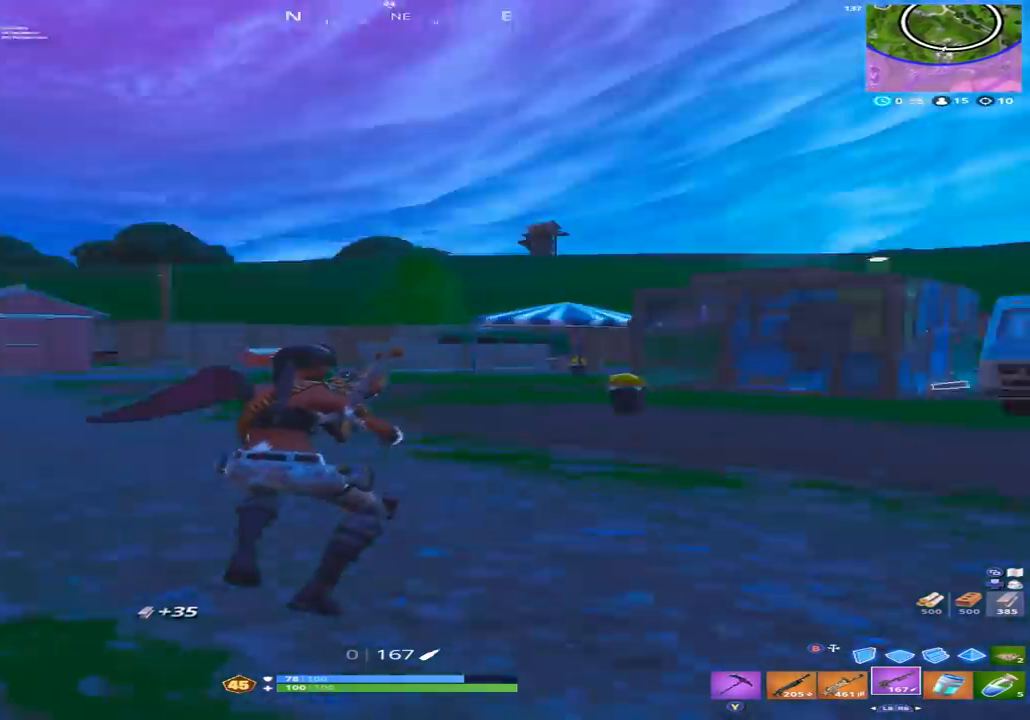
{"dt_ms": 1000, "buttons": [], "left_stick": "up-left", "right_stick": "center"}
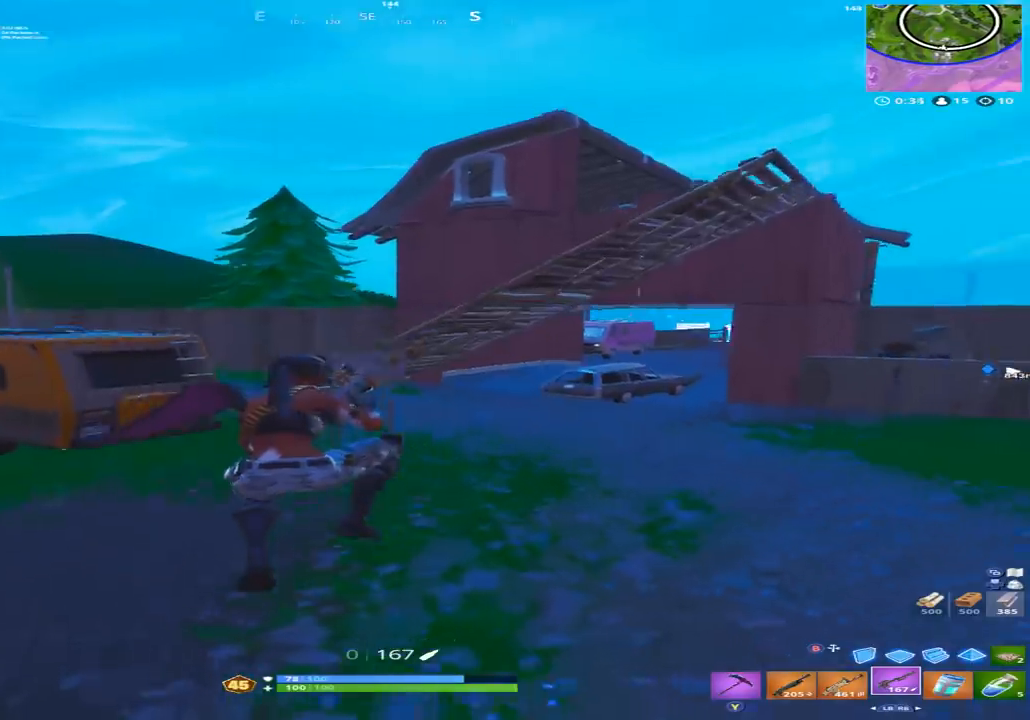
{"dt_ms": 500, "buttons": [], "left_stick": "up", "right_stick": "center", "events": [[100, "right_stick", "left"], [167, "left_stick", "up"], [333, "right_stick", "center"]]}
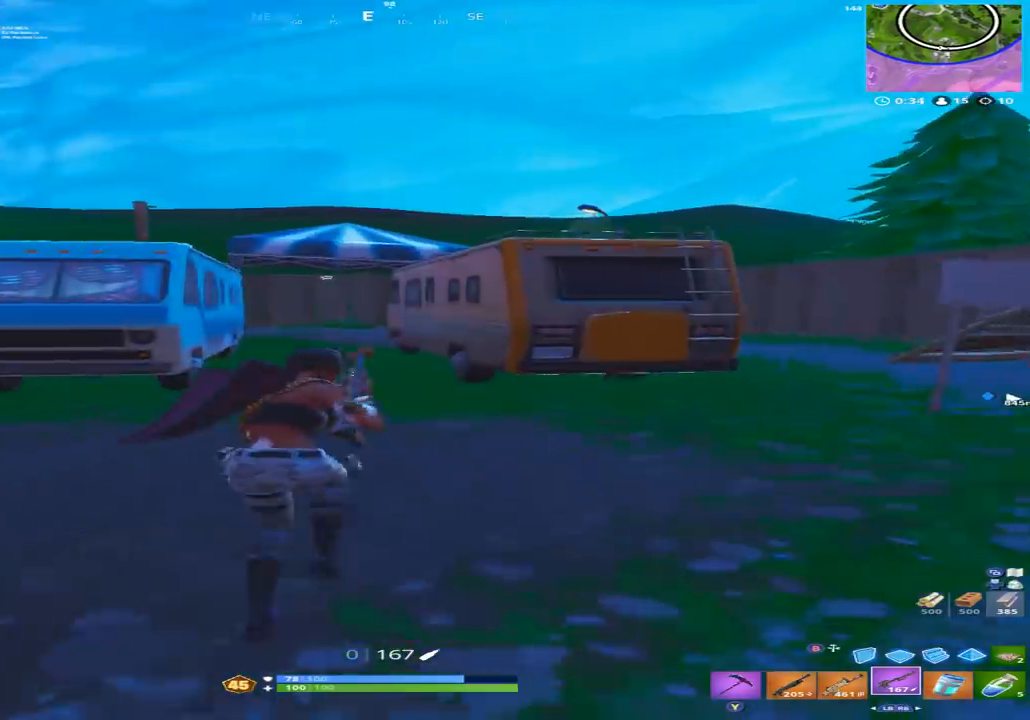
{"dt_ms": 500, "buttons": ["Y"], "left_stick": "up", "right_stick": "down-right", "events": [[267, "right_stick", "down-right"], [433, "Y", "down"]]}
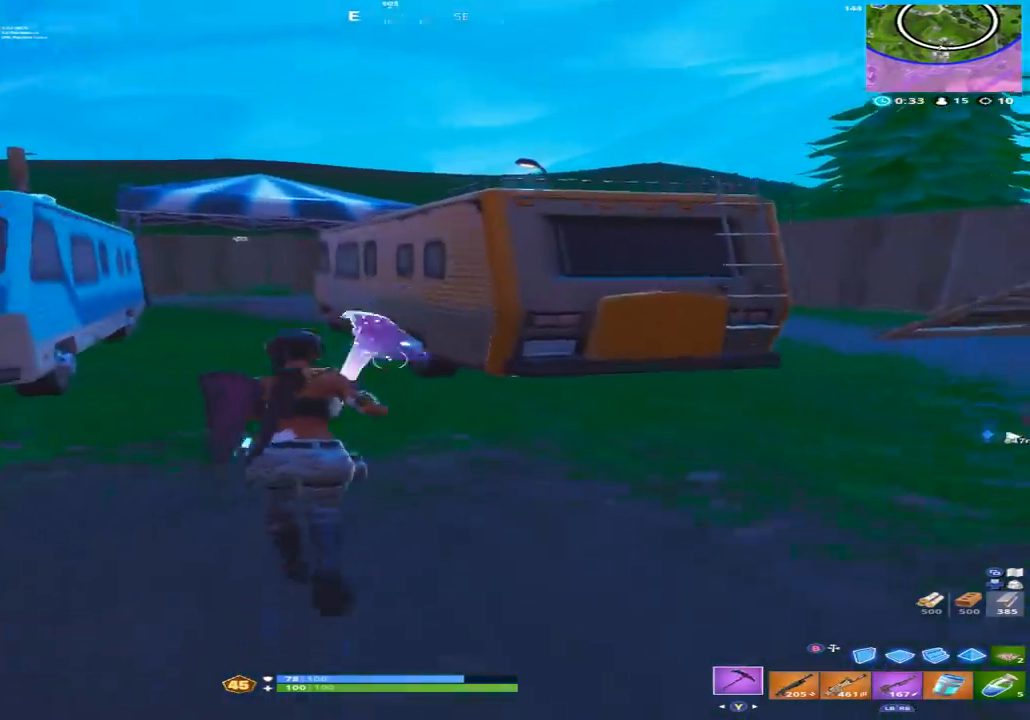
{"dt_ms": 500, "buttons": ["R2"], "left_stick": "left", "right_stick": "down-right", "events": [[67, "Y", "up"], [133, "left_stick", "up-left"], [200, "R2", "down"], [233, "A", "down"], [300, "A", "up"], [400, "left_stick", "left"]]}
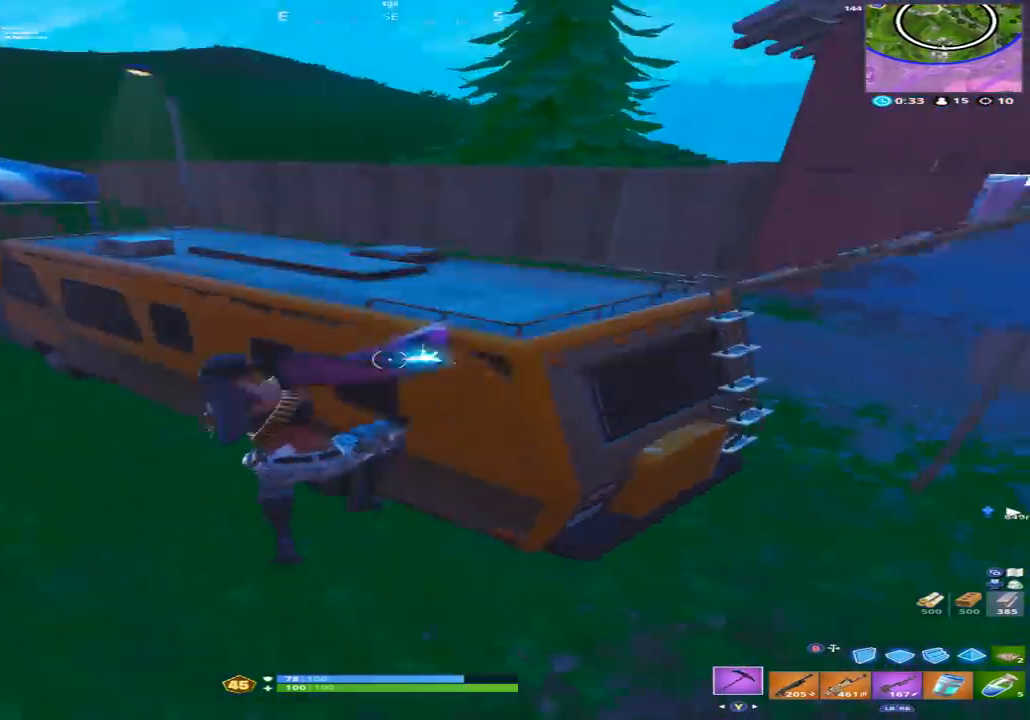
{"dt_ms": 500, "buttons": ["R2"], "left_stick": "up-left", "right_stick": "up", "events": [[167, "right_stick", "right"], [200, "left_stick", "up-left"], [333, "right_stick", "up-right"], [500, "right_stick", "up"]]}
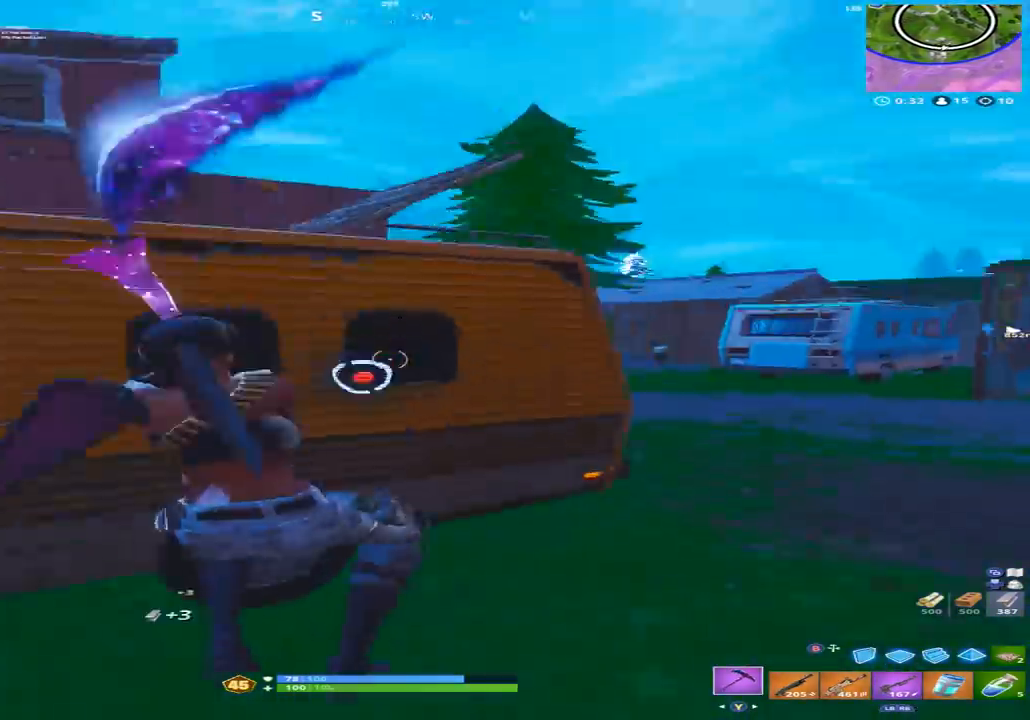
{"dt_ms": 500, "buttons": ["R2"], "left_stick": "down-right", "right_stick": "center", "events": [[100, "left_stick", "left"], [100, "right_stick", "center"], [200, "right_stick", "down-right"], [300, "right_stick", "right"], [333, "left_stick", "down-right"], [433, "right_stick", "center"]]}
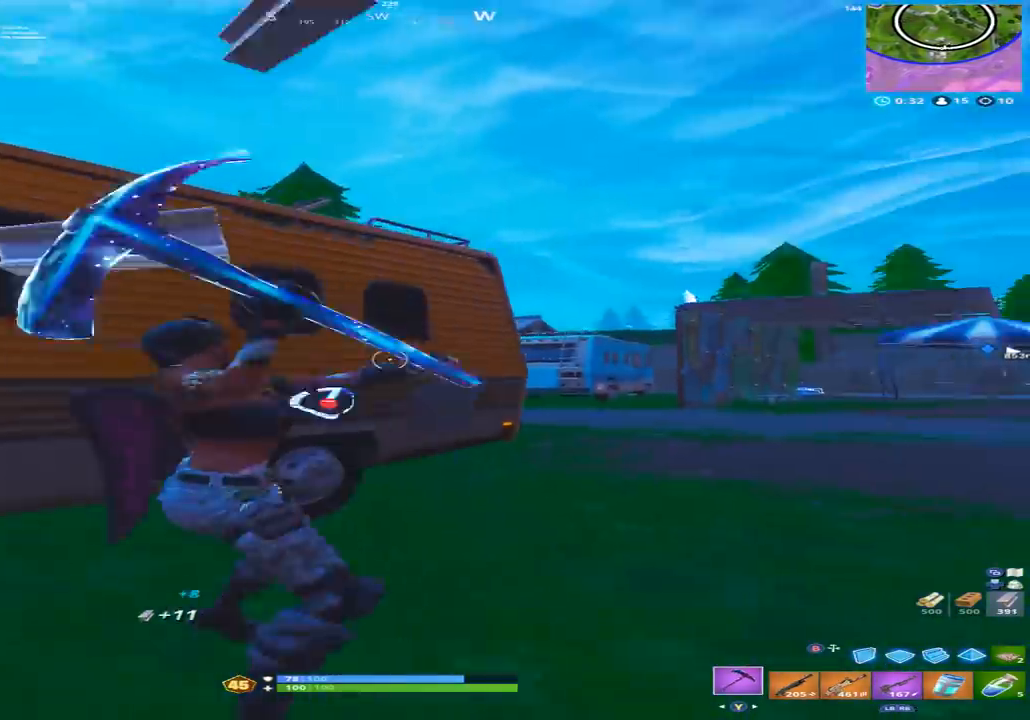
{"dt_ms": 500, "buttons": ["R2"], "left_stick": "up", "right_stick": "right", "events": [[33, "right_stick", "down"], [100, "left_stick", "down-left"], [133, "right_stick", "down-left"], [200, "left_stick", "left"], [267, "right_stick", "center"], [333, "right_stick", "right"], [400, "left_stick", "up"]]}
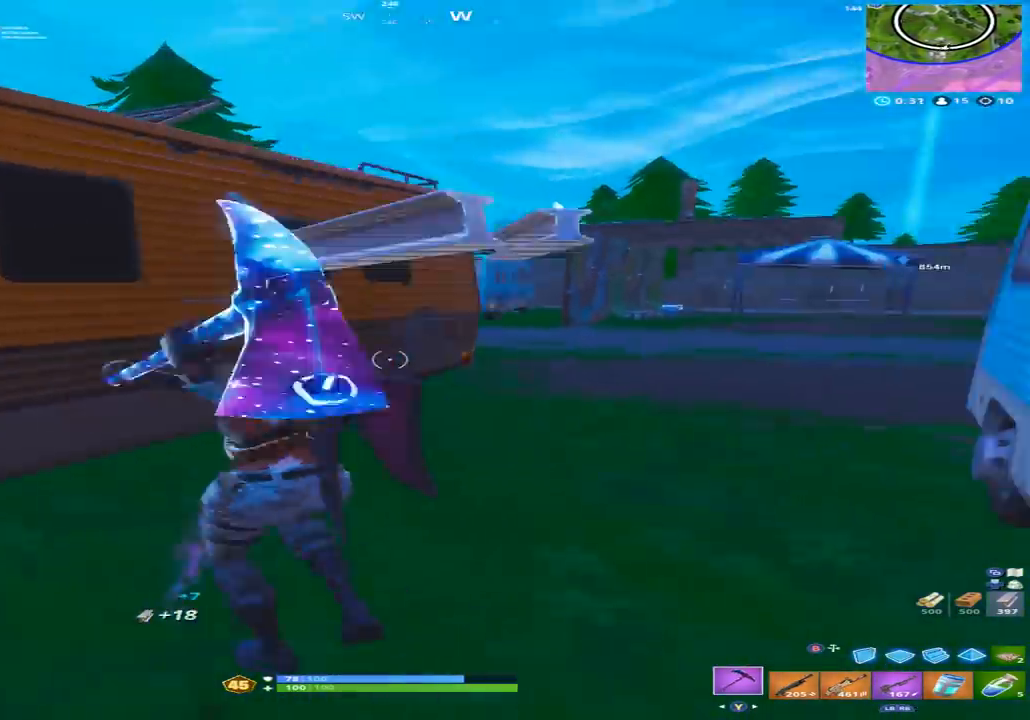
{"dt_ms": 500, "buttons": ["R2"], "left_stick": "down", "right_stick": "up", "events": [[67, "right_stick", "center"], [133, "right_stick", "down-left"], [167, "left_stick", "right"], [233, "left_stick", "down"], [267, "right_stick", "center"], [367, "right_stick", "up"]]}
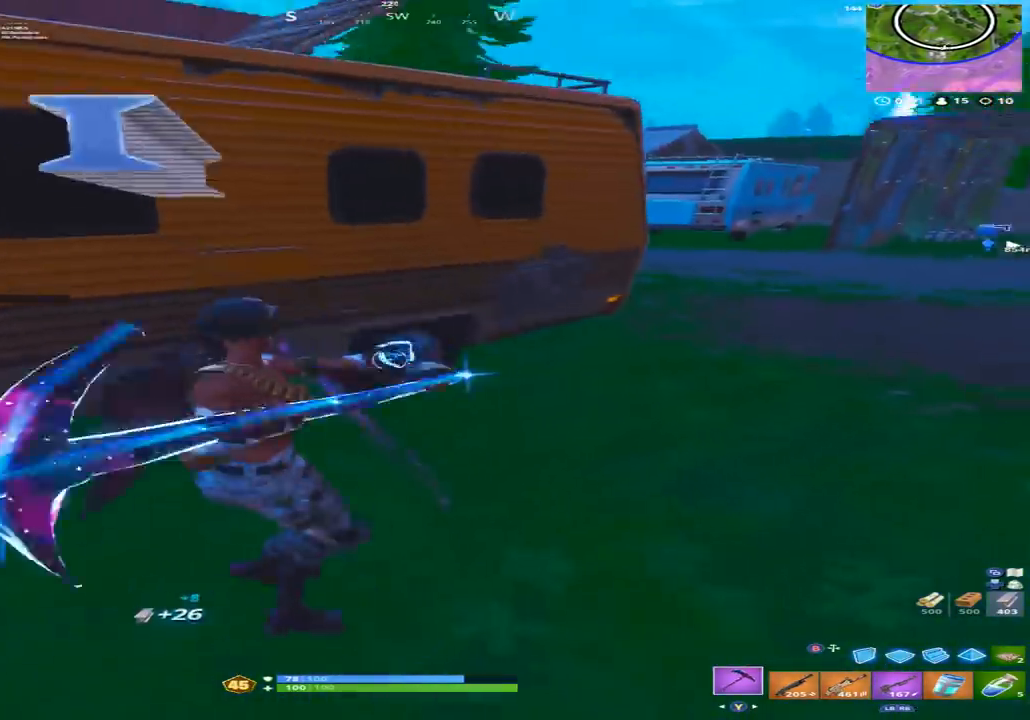
{"dt_ms": 500, "buttons": ["R2"], "left_stick": "up-left", "right_stick": "center", "events": [[167, "left_stick", "down-left"], [267, "left_stick", "left"], [300, "right_stick", "down-right"], [367, "left_stick", "up-left"], [500, "right_stick", "center"]]}
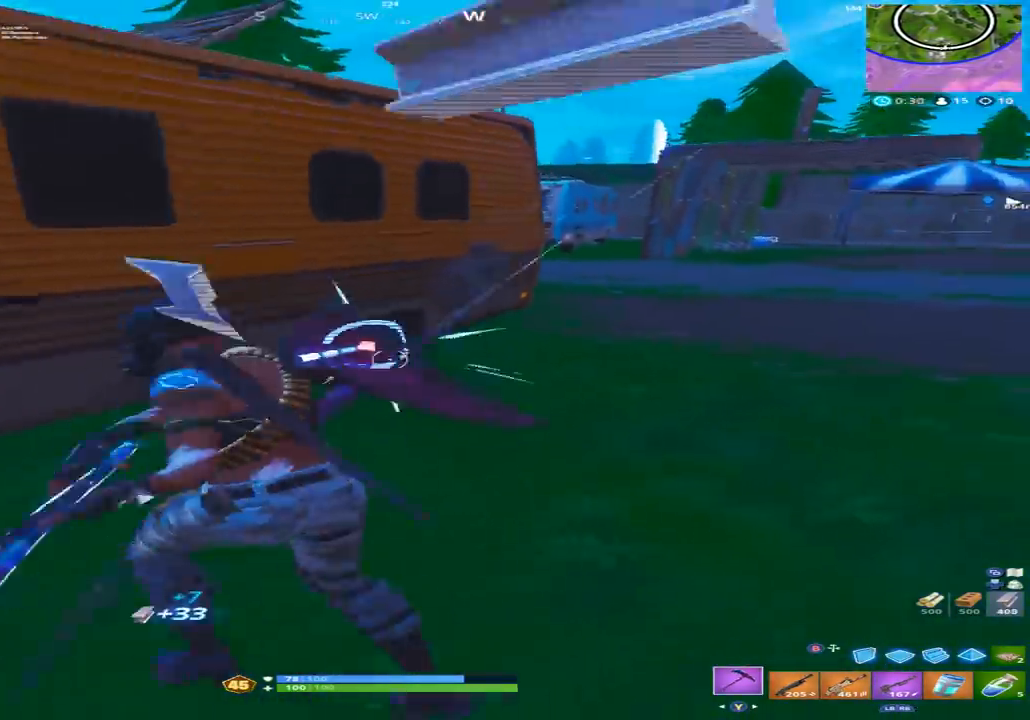
{"dt_ms": 500, "buttons": ["R2"], "left_stick": "up-right", "right_stick": "center", "events": [[133, "left_stick", "up-right"], [133, "right_stick", "right"], [433, "right_stick", "center"]]}
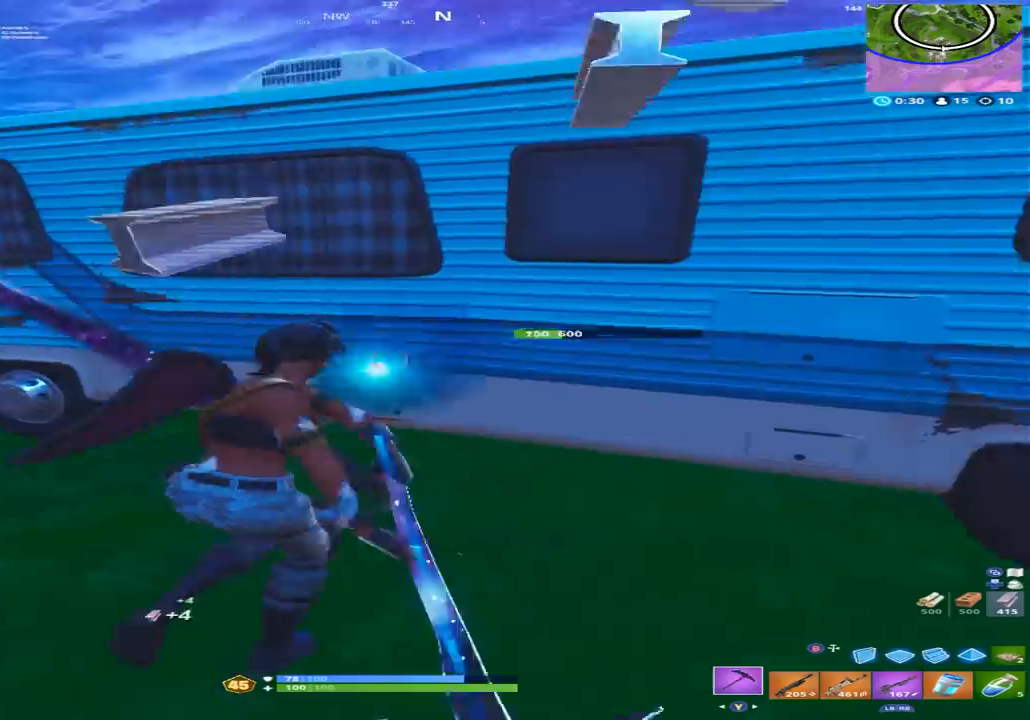
{"dt_ms": 500, "buttons": ["R2"], "left_stick": "up-left", "right_stick": "center", "events": [[33, "right_stick", "down-left"], [133, "left_stick", "down-right"], [233, "right_stick", "up-left"], [333, "left_stick", "down-left"], [400, "left_stick", "left"], [500, "left_stick", "up-left"], [500, "right_stick", "center"]]}
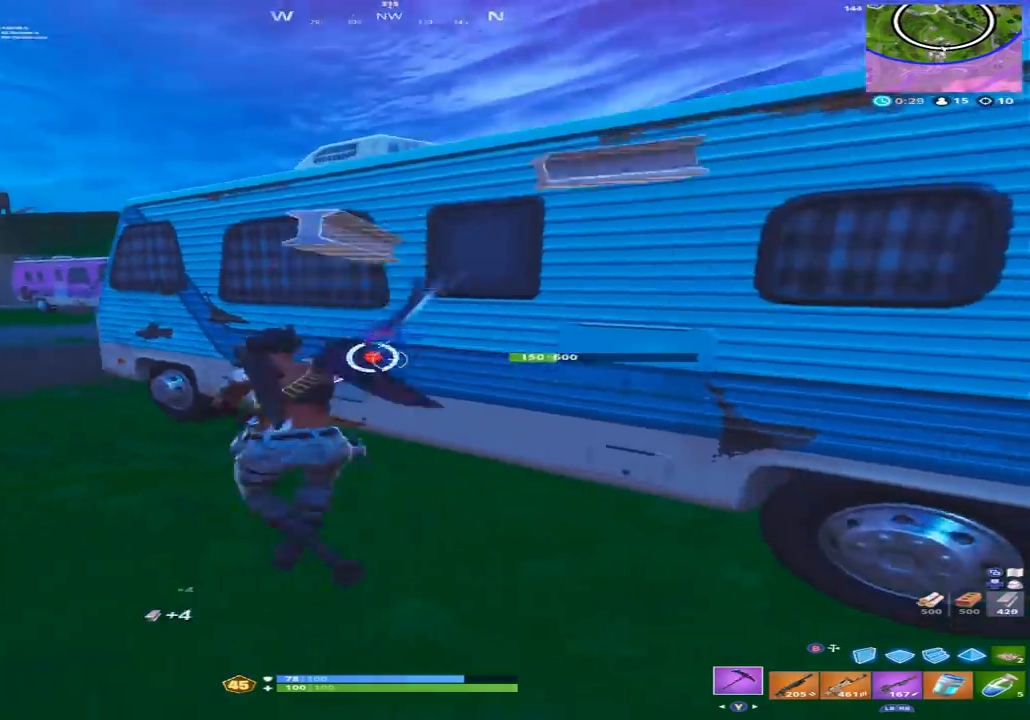
{"dt_ms": 500, "buttons": ["R2"], "left_stick": "right", "right_stick": "left", "events": [[100, "right_stick", "left"], [167, "left_stick", "up"], [367, "left_stick", "up-right"], [467, "left_stick", "right"]]}
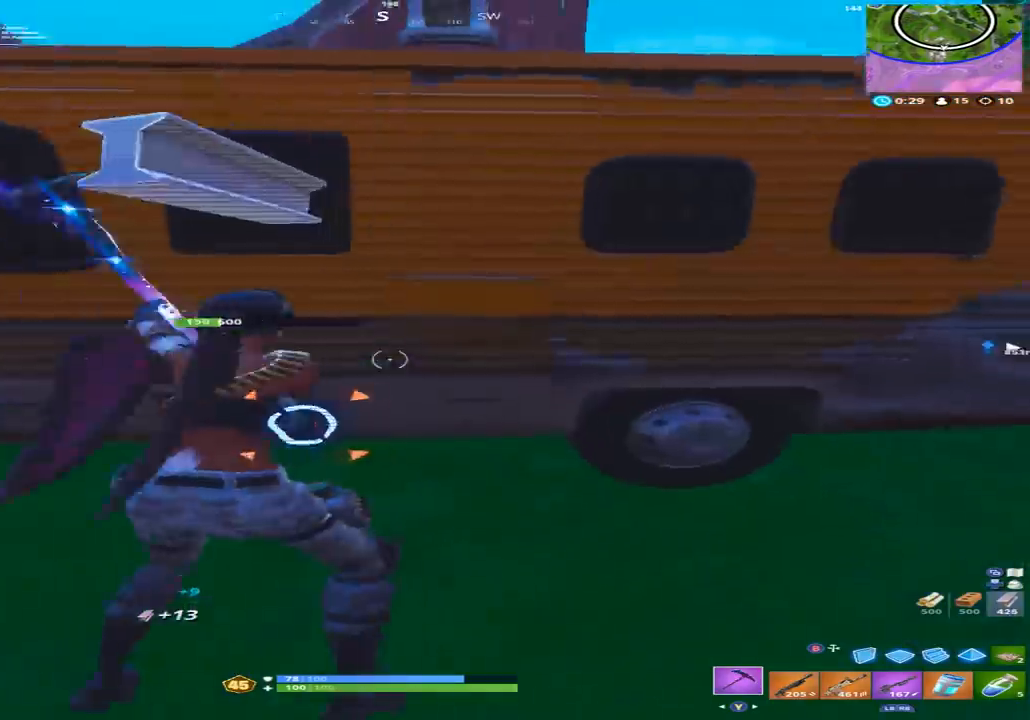
{"dt_ms": 500, "buttons": [], "left_stick": "down-right", "right_stick": "up-right", "events": [[100, "right_stick", "down-left"], [200, "left_stick", "down-right"], [267, "right_stick", "up-left"], [300, "left_stick", "down"], [367, "right_stick", "up"], [433, "left_stick", "down-right"], [467, "right_stick", "up-right"], [500, "R2", "up"]]}